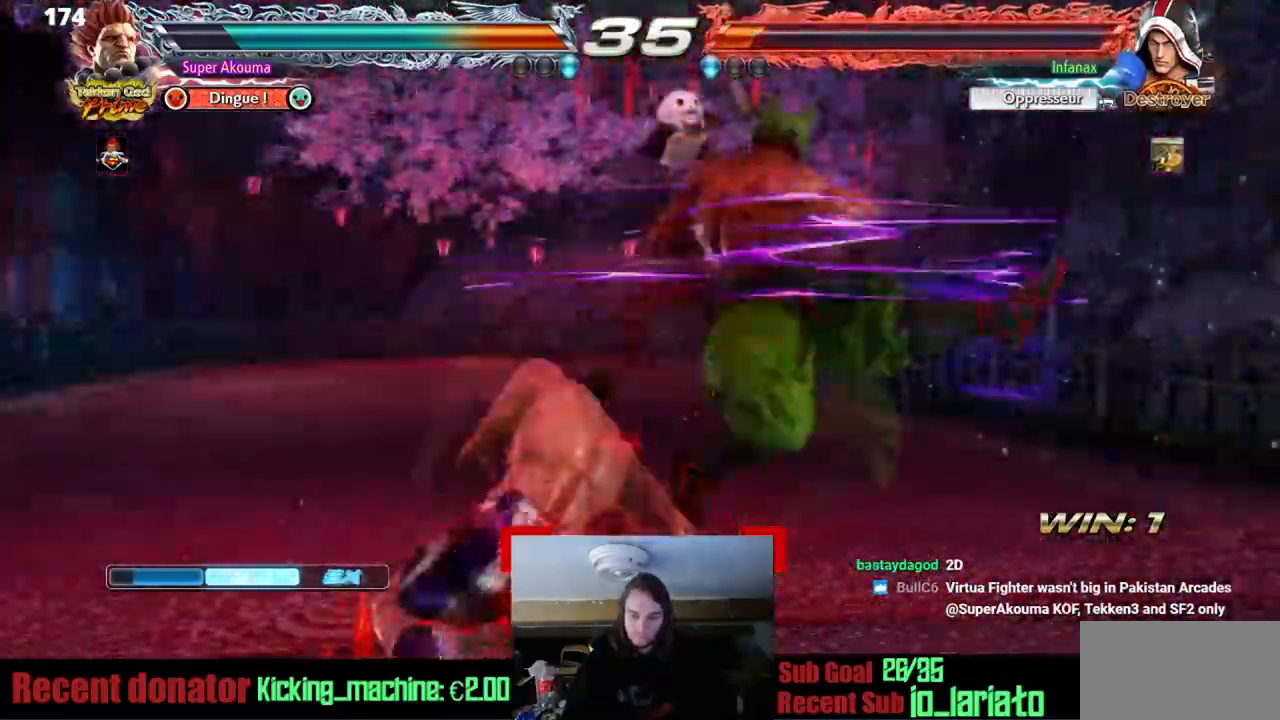
Gameplay with a controller (arcade stick); each line is a JSON object with the inputs held at the frame after it. "events" lists button and stick changes between this image and that frame as [ms after this image, input, new state], when the widget could be followed in between. Not read: CROSS L3 R3 other_buttons.
{"buttons": [], "events": [[284, "DPAD_DOWN", "down"], [317, "DPAD_RIGHT", "down"], [451, "DPAD_DOWN", "up"], [451, "DPAD_RIGHT", "up"]]}
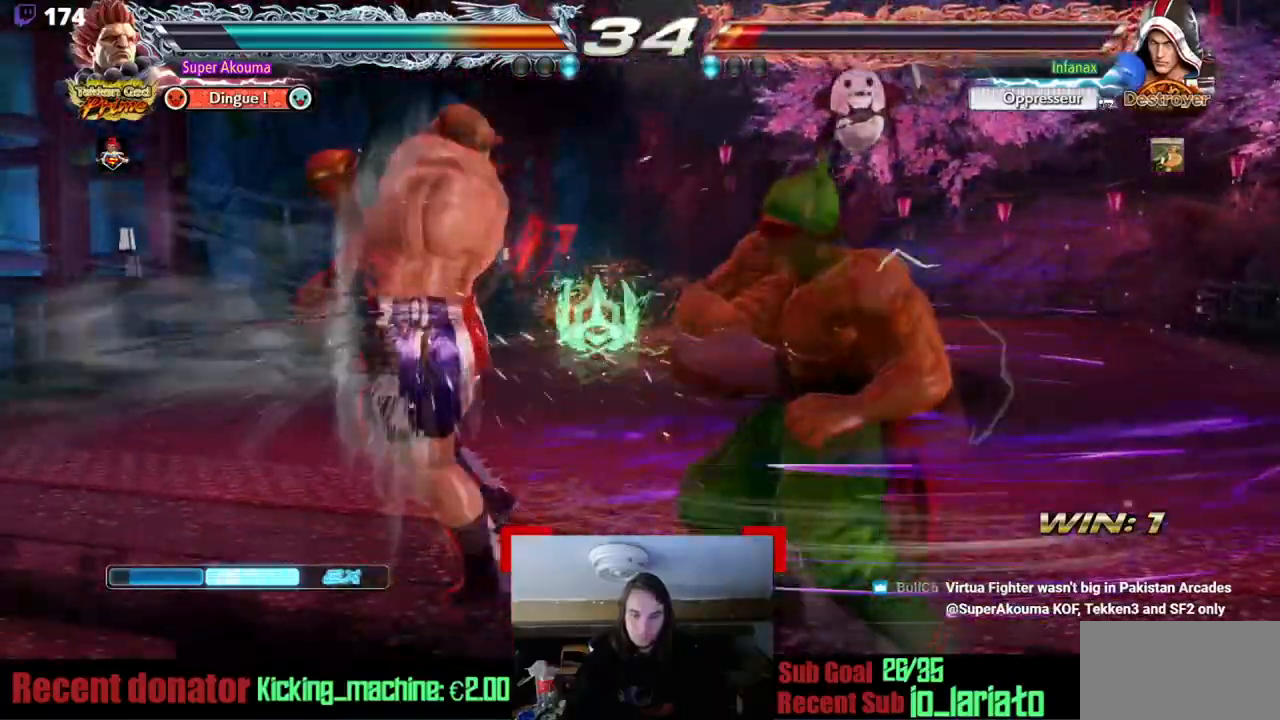
{"buttons": [], "events": [[50, "DPAD_LEFT", "down"], [117, "DPAD_LEFT", "up"], [183, "DPAD_LEFT", "down"], [300, "CIRCLE", "down"], [317, "DPAD_LEFT", "up"], [434, "CIRCLE", "up"]]}
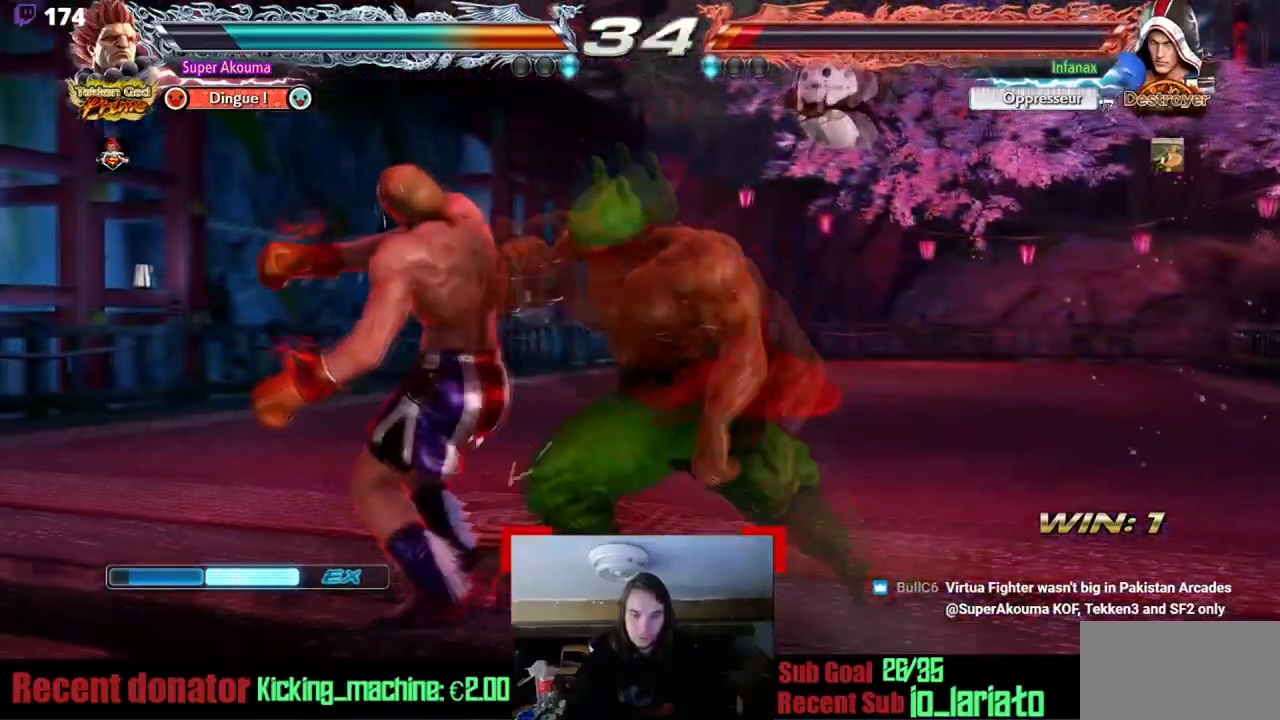
{"buttons": [], "events": []}
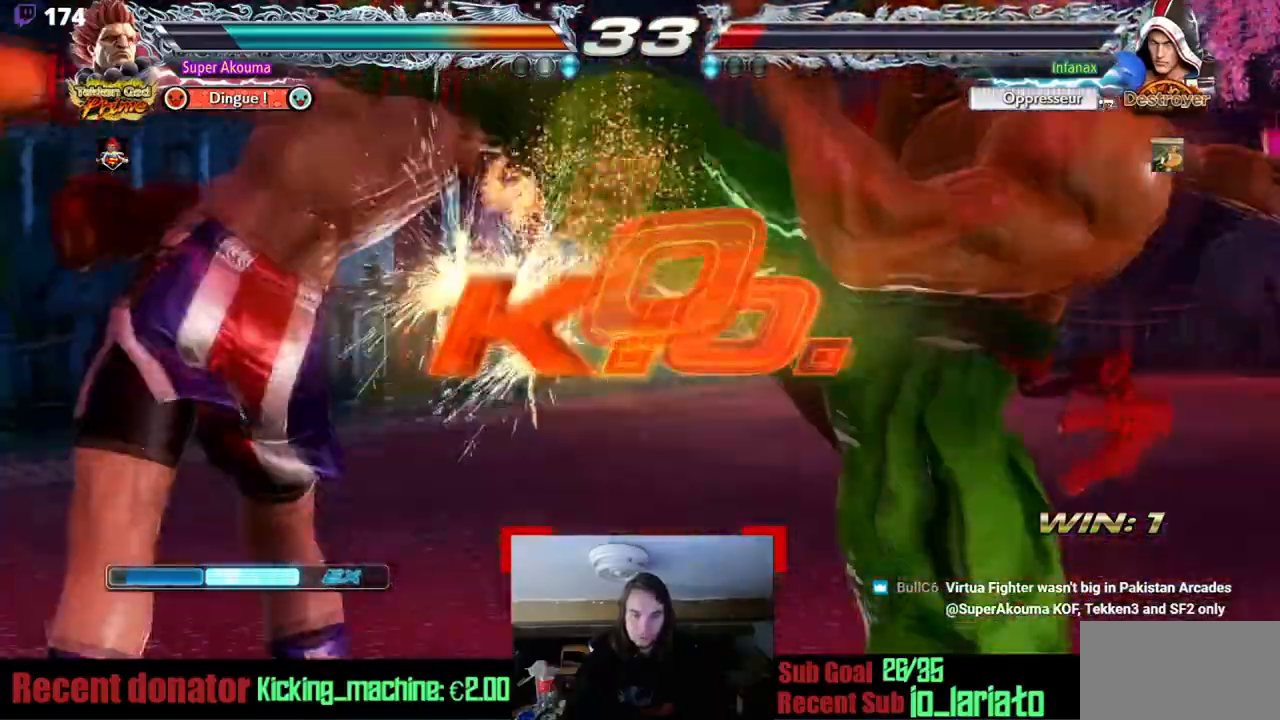
{"buttons": [], "events": []}
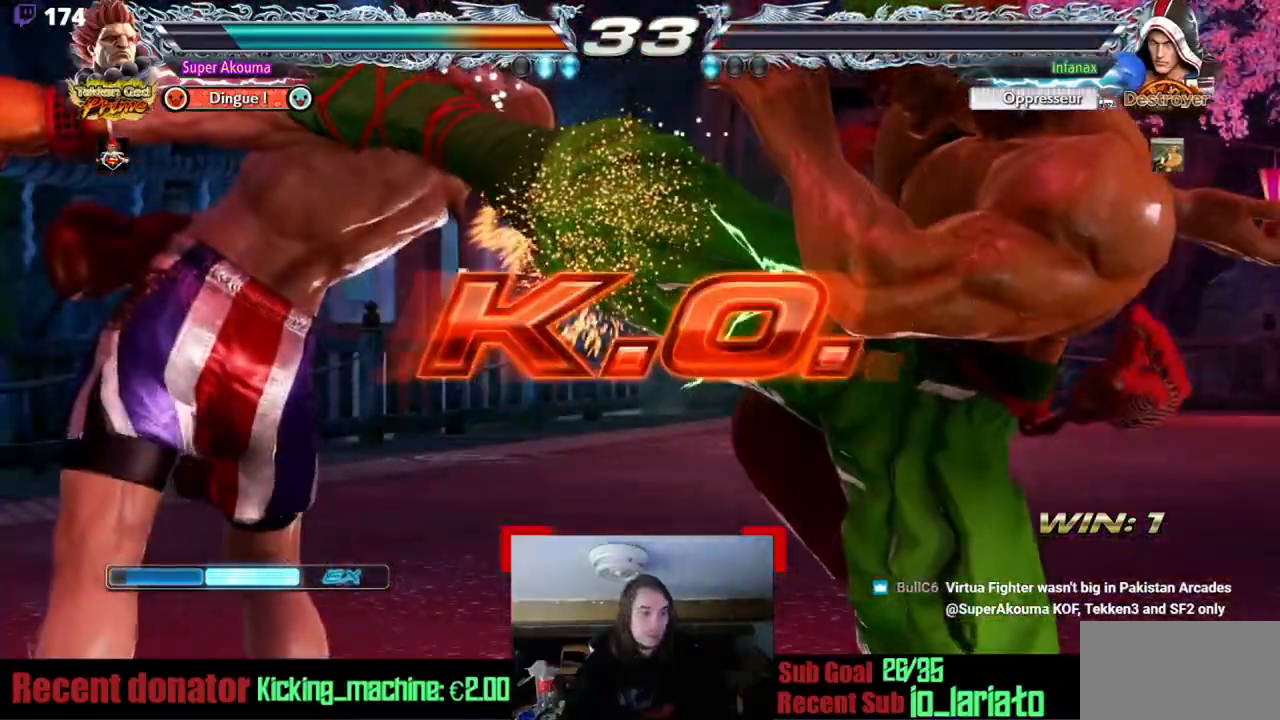
{"buttons": [], "events": []}
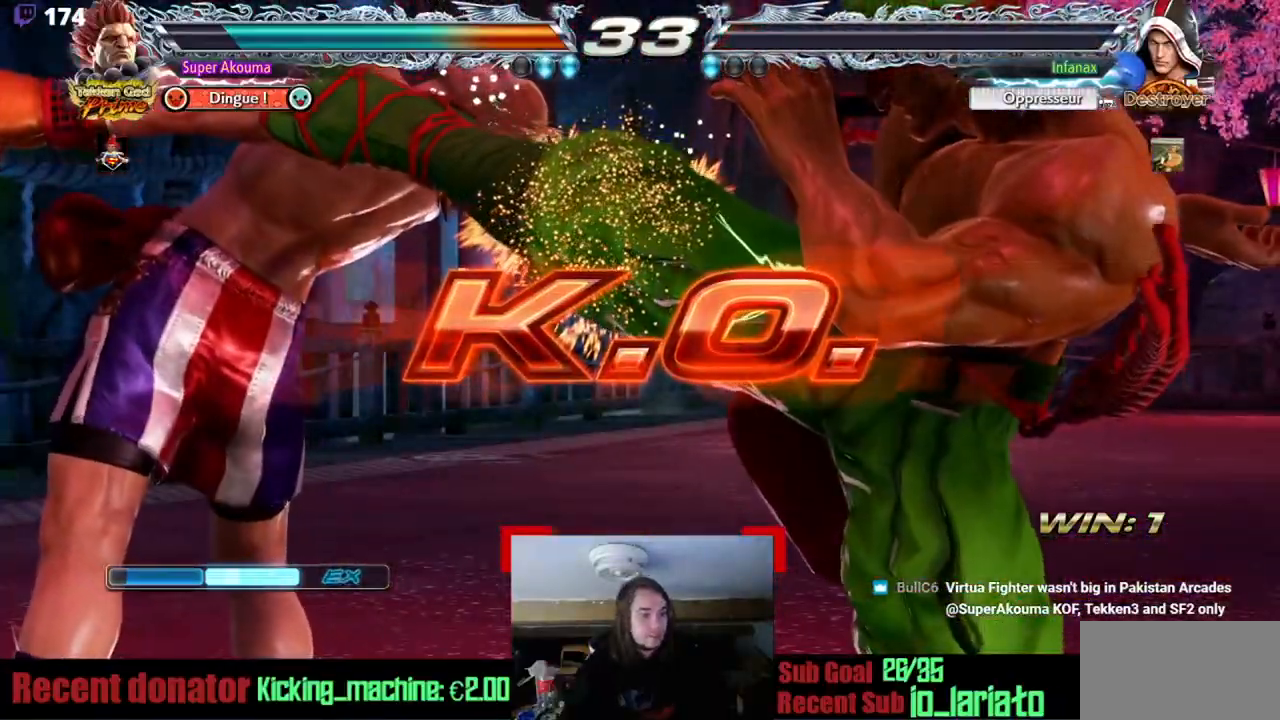
{"buttons": [], "events": []}
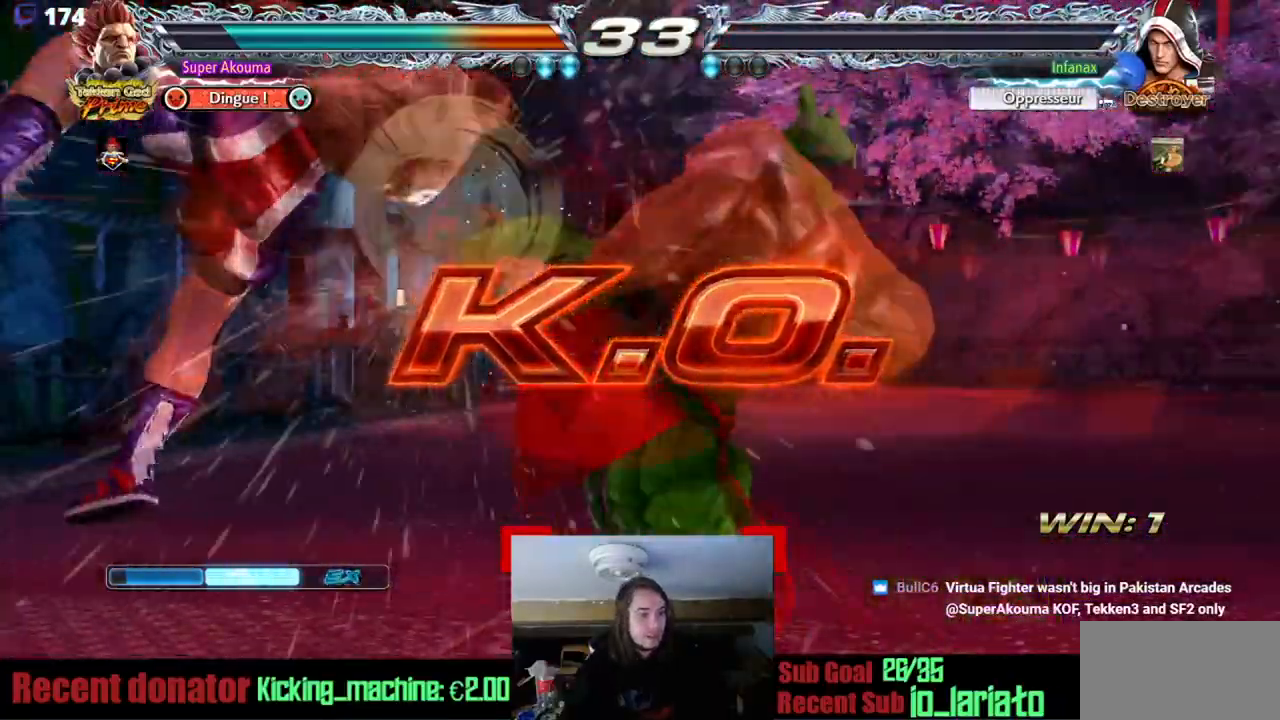
{"buttons": ["DPAD_LEFT"], "events": [[284, "DPAD_LEFT", "down"], [384, "DPAD_LEFT", "up"], [451, "DPAD_LEFT", "down"]]}